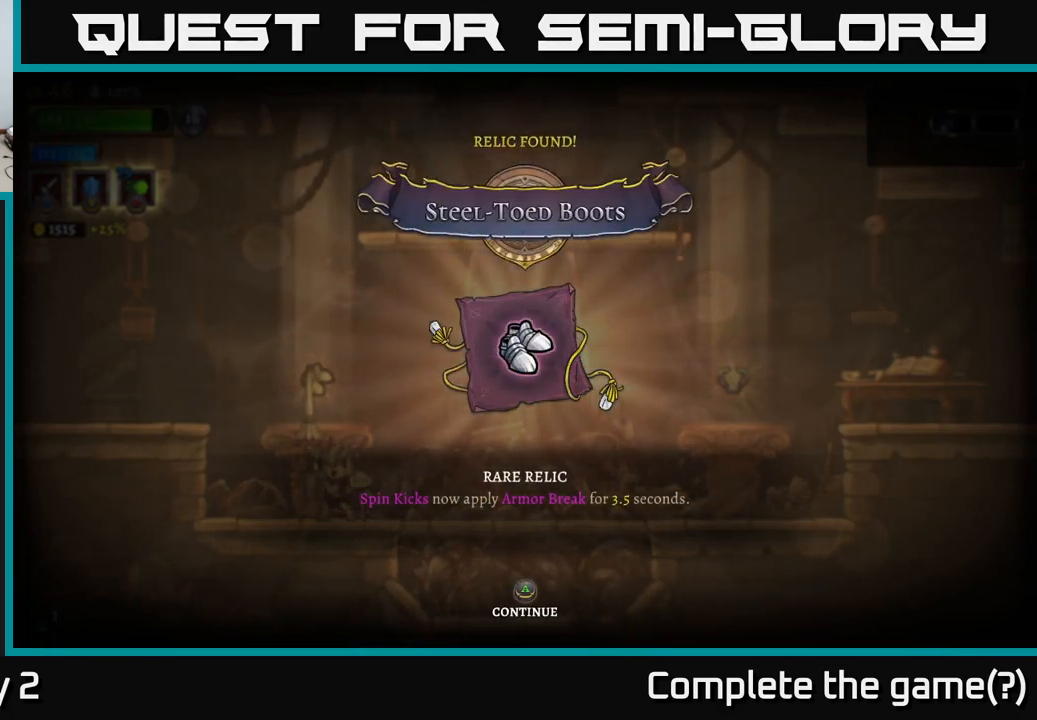
Gameplay with a controller (Xbox layout); each line is a JSON object with the inputs held at the frame after it. "events" lists button and stick changes between this image and that frame as [ms after this image, input, new state], when the widget could be followed in between.
{"buttons": ["A"], "left_stick": "center", "right_stick": "center", "events": [[434, "A", "down"]]}
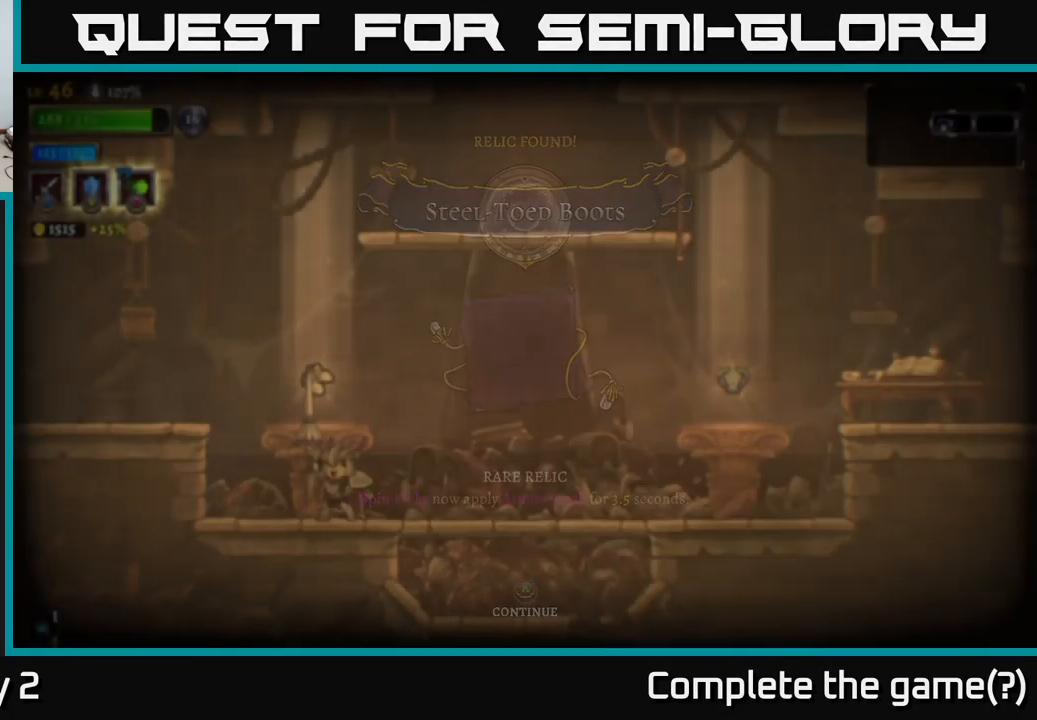
{"buttons": [], "left_stick": "right", "right_stick": "center", "events": [[34, "A", "up"], [217, "left_stick", "right"]]}
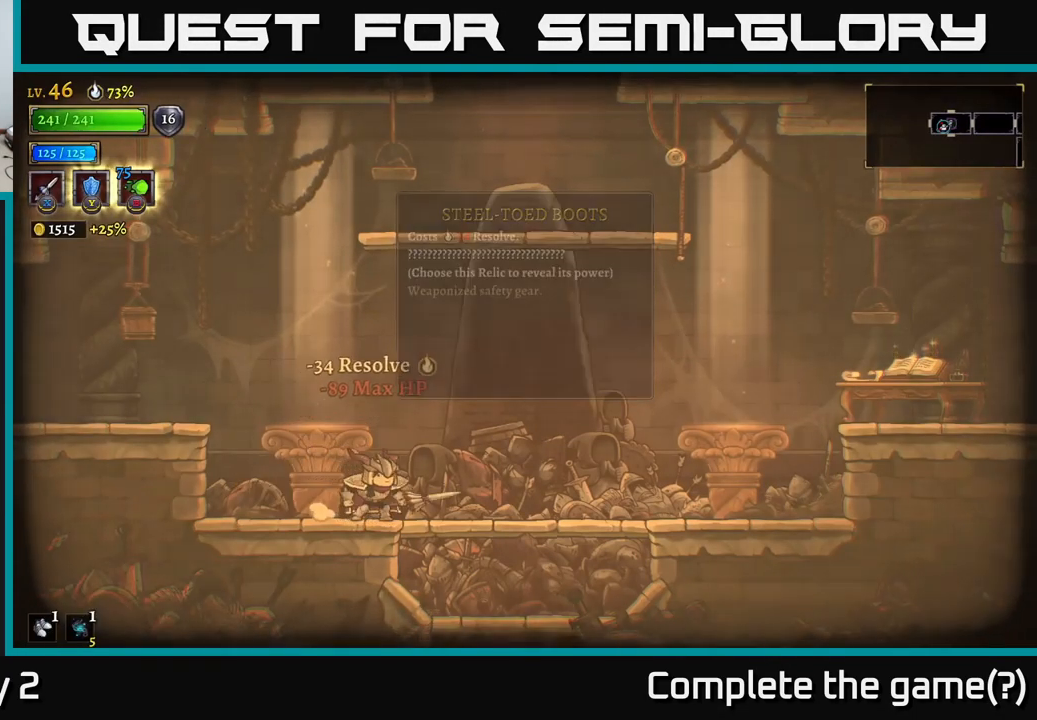
{"buttons": [], "left_stick": "left", "right_stick": "center", "events": [[450, "left_stick", "left"]]}
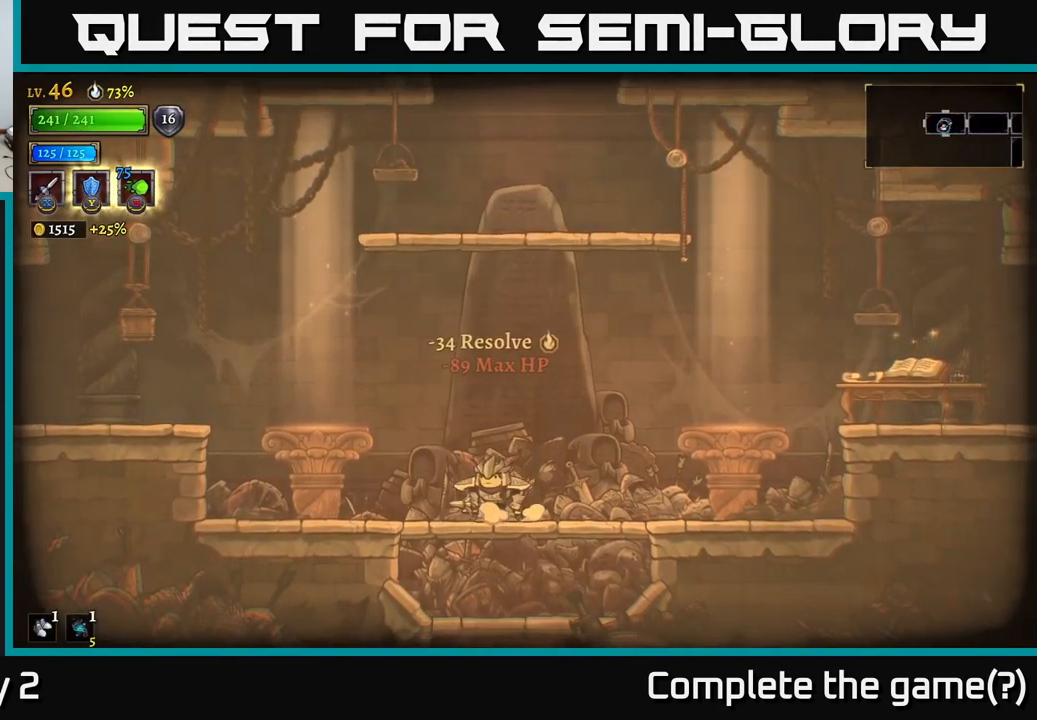
{"buttons": [], "left_stick": "left", "right_stick": "center", "events": [[100, "A", "down"], [466, "A", "up"]]}
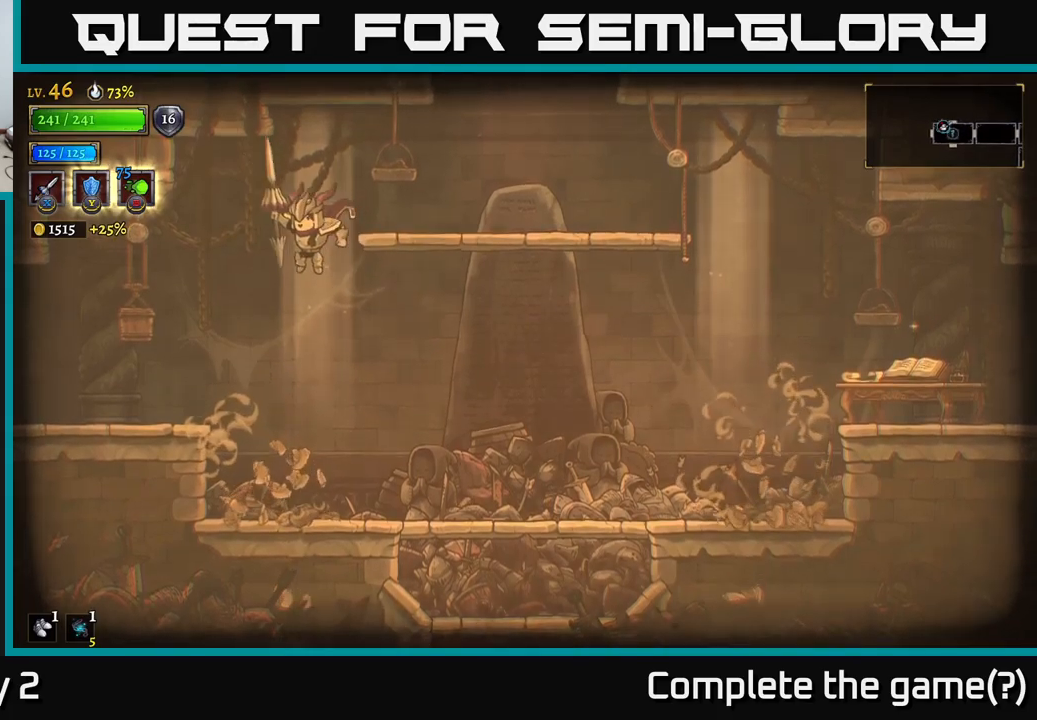
{"buttons": ["A"], "left_stick": "right", "right_stick": "center", "events": [[416, "left_stick", "right"], [500, "A", "down"]]}
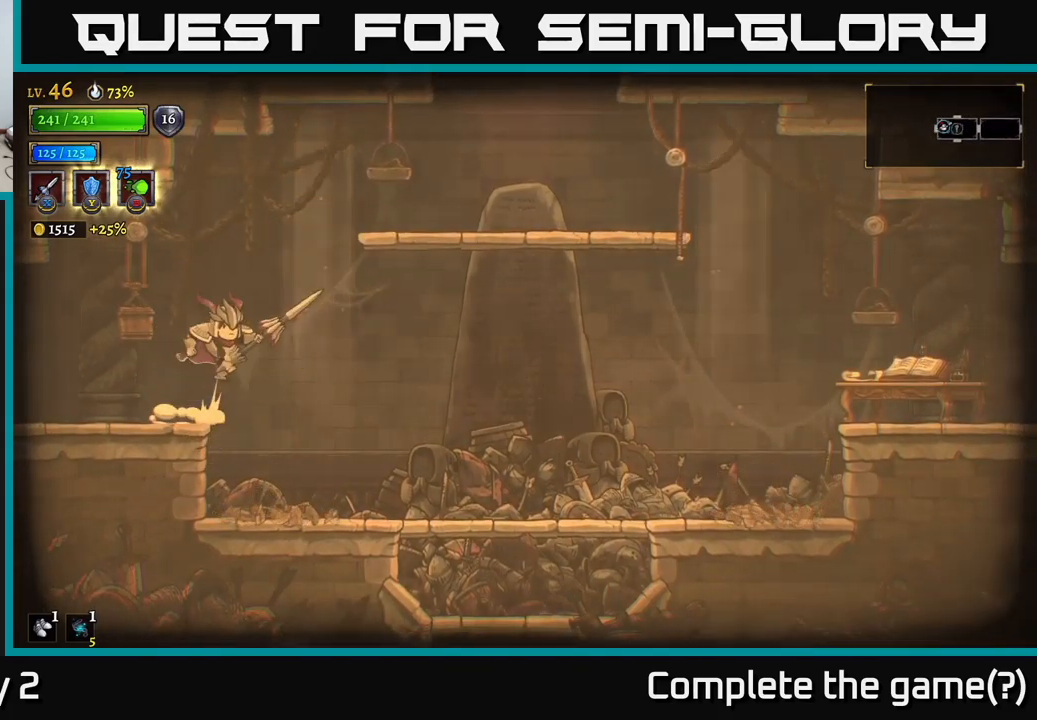
{"buttons": [], "left_stick": "right", "right_stick": "center", "events": [[350, "L1", "down"], [450, "A", "up"], [466, "L1", "up"]]}
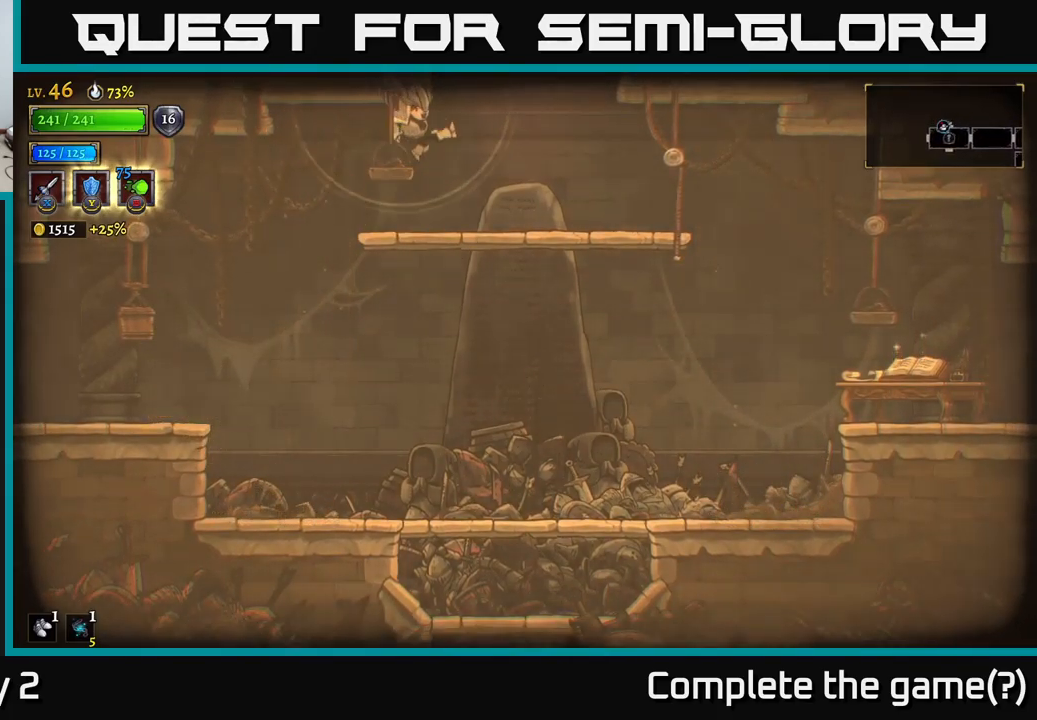
{"buttons": ["A"], "left_stick": "right", "right_stick": "center", "events": [[300, "A", "down"]]}
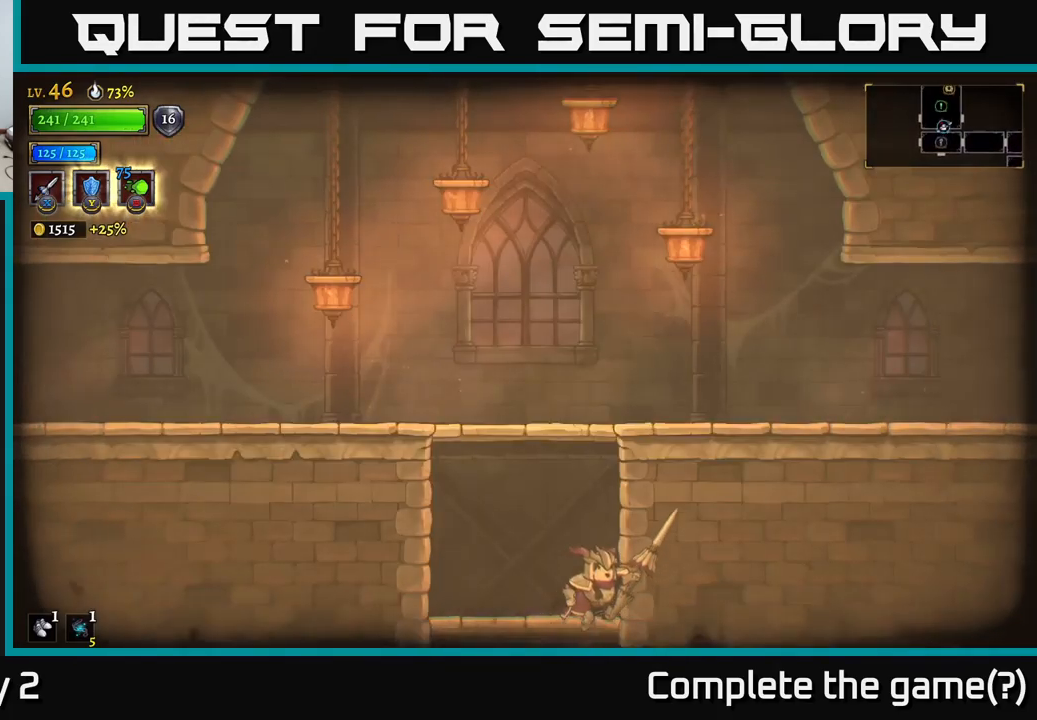
{"buttons": [], "left_stick": "center", "right_stick": "center", "events": [[116, "left_stick", "center"], [216, "A", "up"]]}
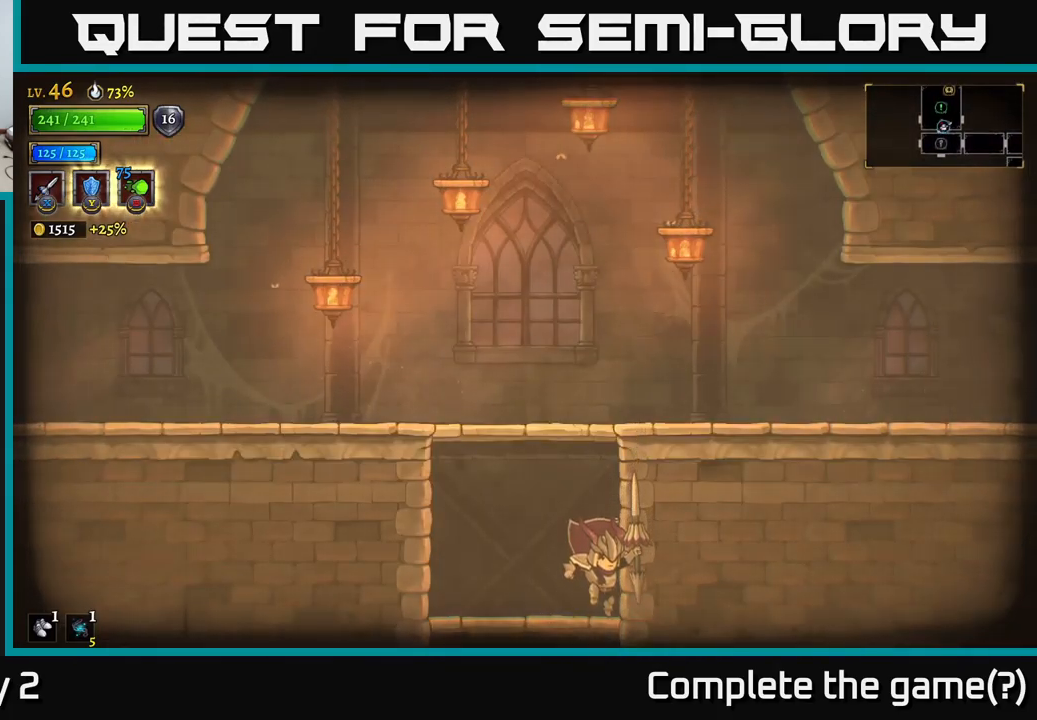
{"buttons": [], "left_stick": "right", "right_stick": "center", "events": [[16, "left_stick", "left"], [83, "A", "down"], [166, "left_stick", "center"], [216, "left_stick", "right"], [416, "A", "up"]]}
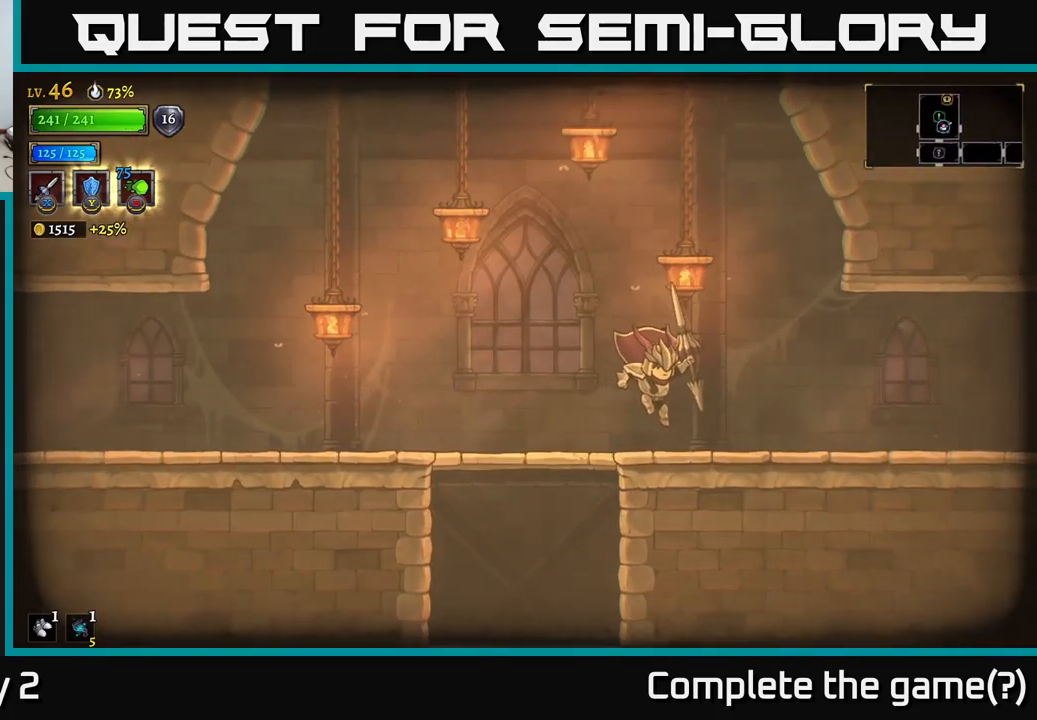
{"buttons": ["A"], "left_stick": "left", "right_stick": "center", "events": [[83, "left_stick", "center"], [150, "left_stick", "left"], [316, "A", "down"]]}
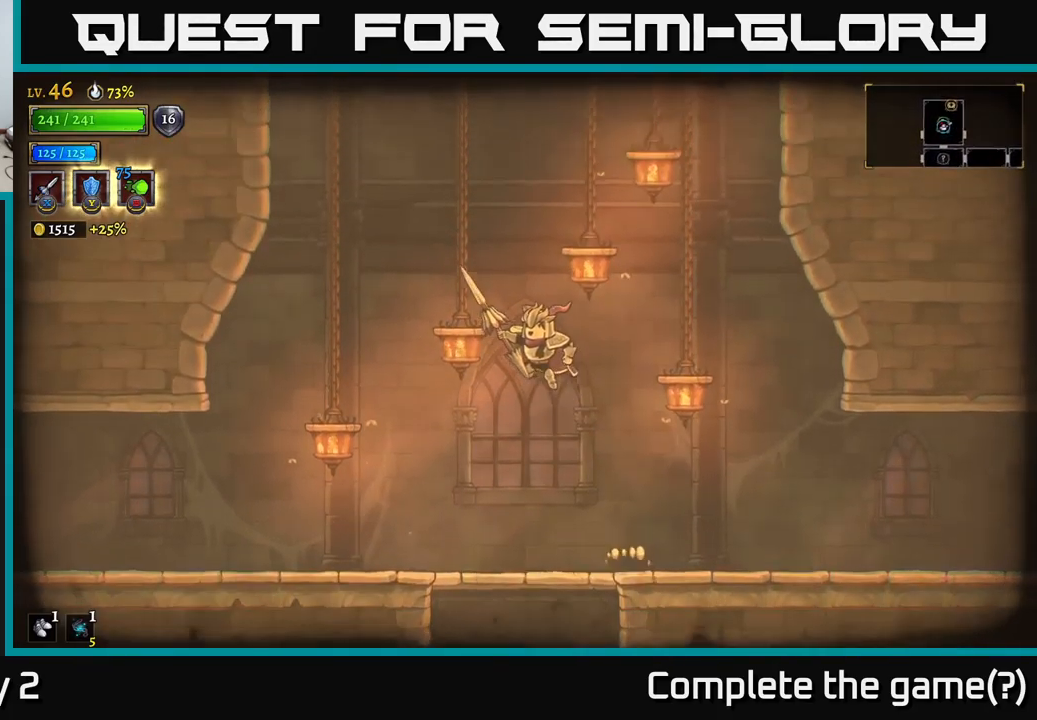
{"buttons": ["A"], "left_stick": "right", "right_stick": "center", "events": [[166, "L1", "down"], [233, "left_stick", "right"], [366, "L1", "up"]]}
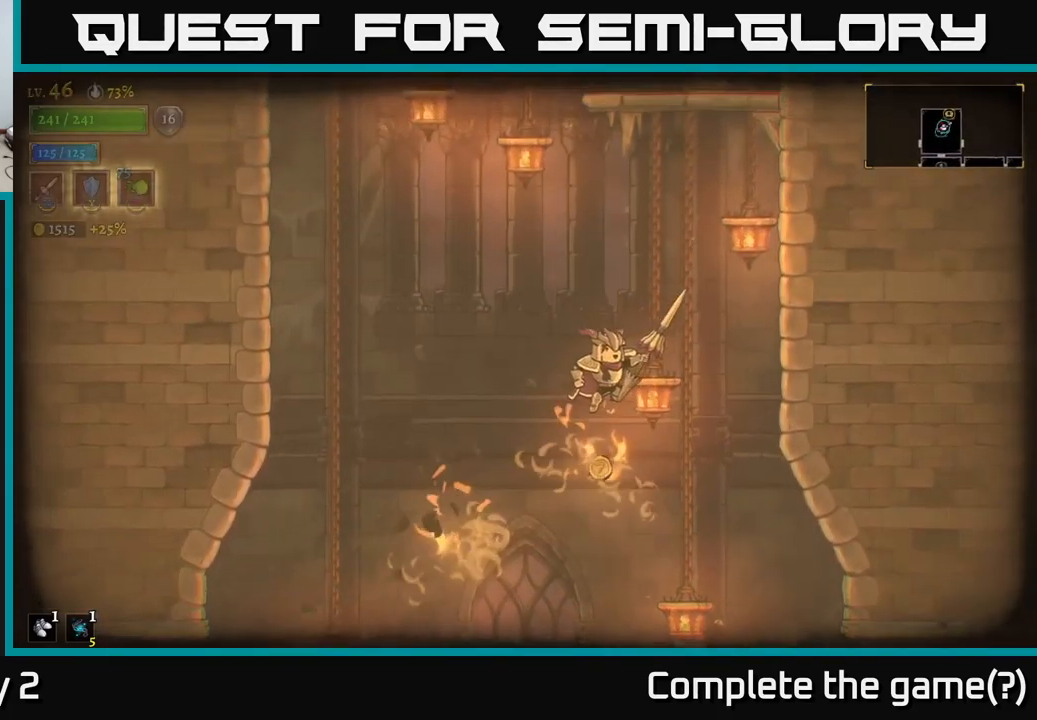
{"buttons": [], "left_stick": "right", "right_stick": "center", "events": [[100, "A", "up"], [200, "L1", "down"], [200, "left_stick", "up-right"], [416, "left_stick", "right"], [450, "L1", "up"]]}
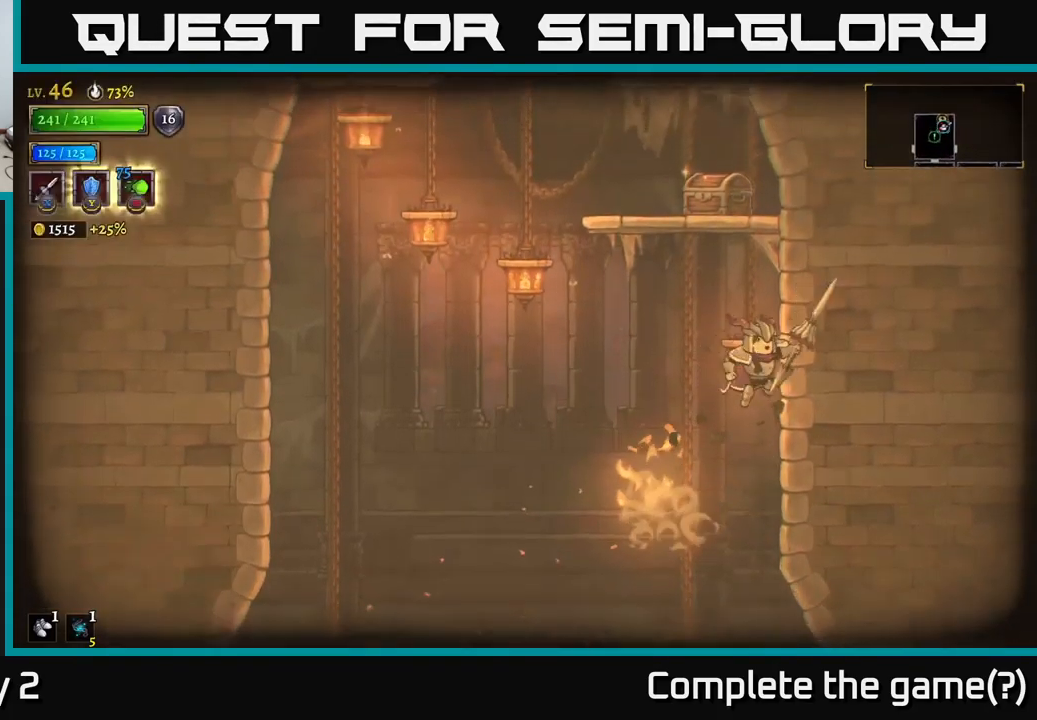
{"buttons": ["L1"], "left_stick": "up-left", "right_stick": "center", "events": [[83, "left_stick", "up-left"], [116, "L1", "down"]]}
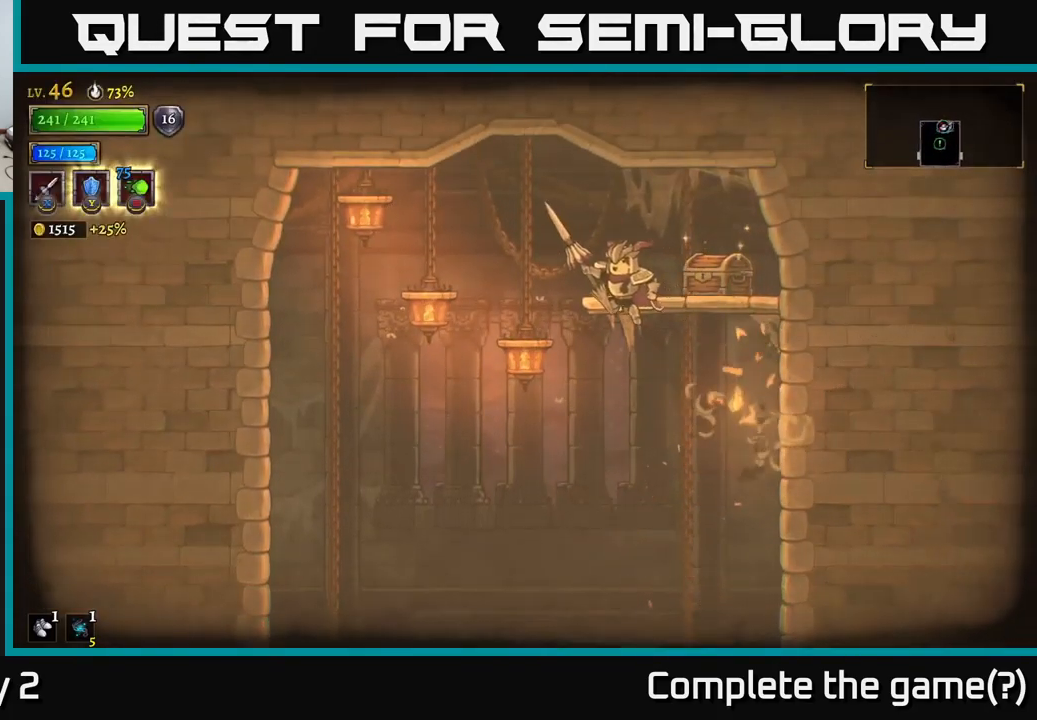
{"buttons": [], "left_stick": "right", "right_stick": "center", "events": [[133, "L1", "up"], [283, "L1", "down"], [283, "left_stick", "right"], [450, "L1", "up"]]}
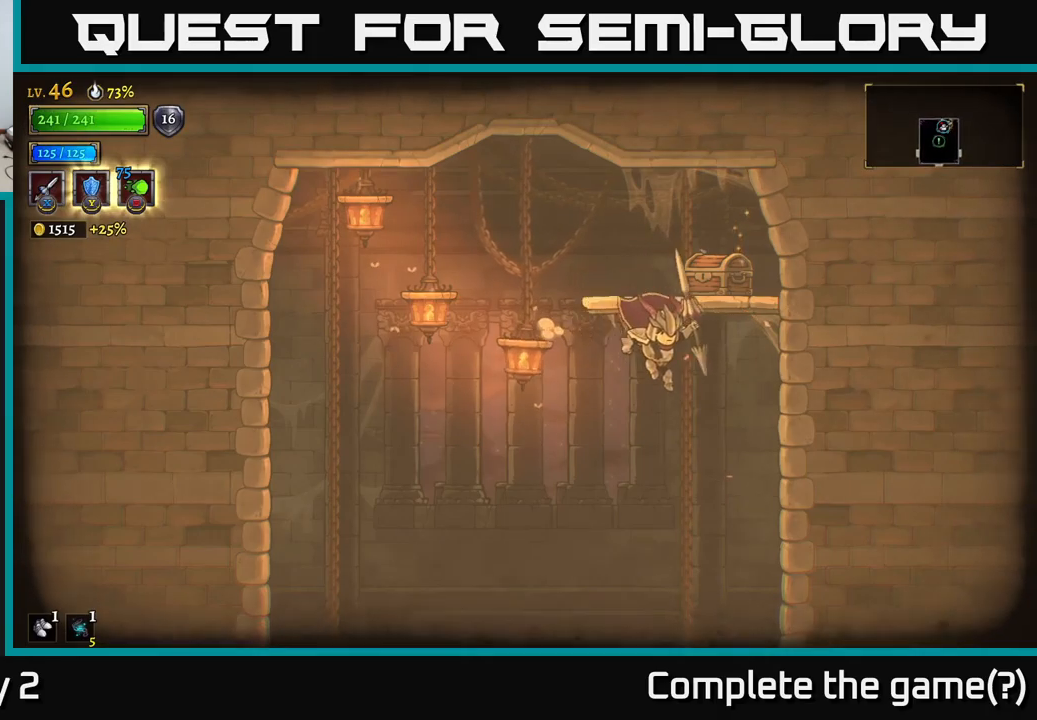
{"buttons": ["A", "L1"], "left_stick": "up-right", "right_stick": "center", "events": [[167, "A", "down"], [267, "left_stick", "up-left"], [317, "A", "up"], [383, "A", "down"], [400, "L1", "down"], [500, "left_stick", "up-right"]]}
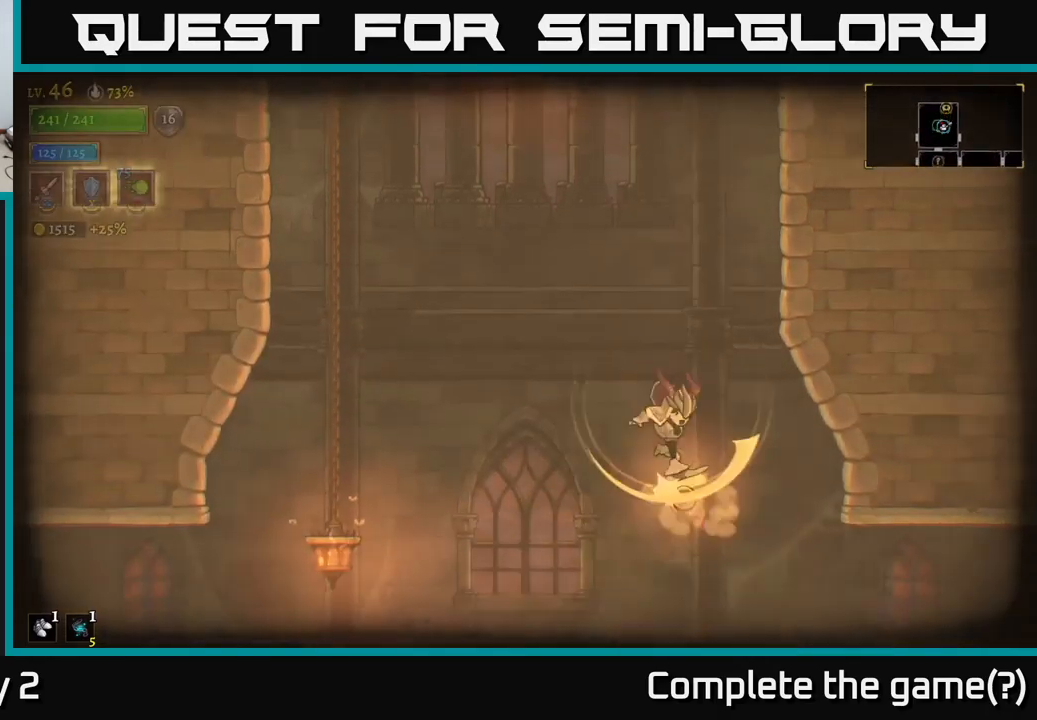
{"buttons": [], "left_stick": "center", "right_stick": "center", "events": [[17, "A", "up"], [67, "L1", "up"], [100, "left_stick", "center"], [150, "A", "down"], [283, "A", "up"]]}
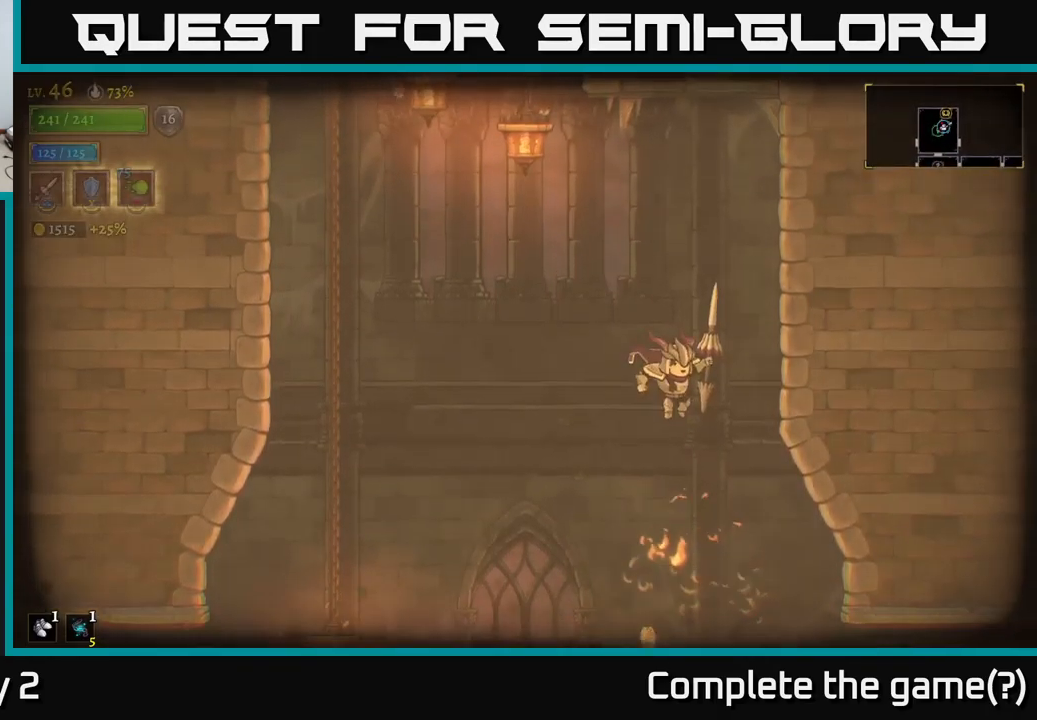
{"buttons": [], "left_stick": "left", "right_stick": "center", "events": [[133, "left_stick", "down-left"], [367, "left_stick", "center"], [483, "left_stick", "left"]]}
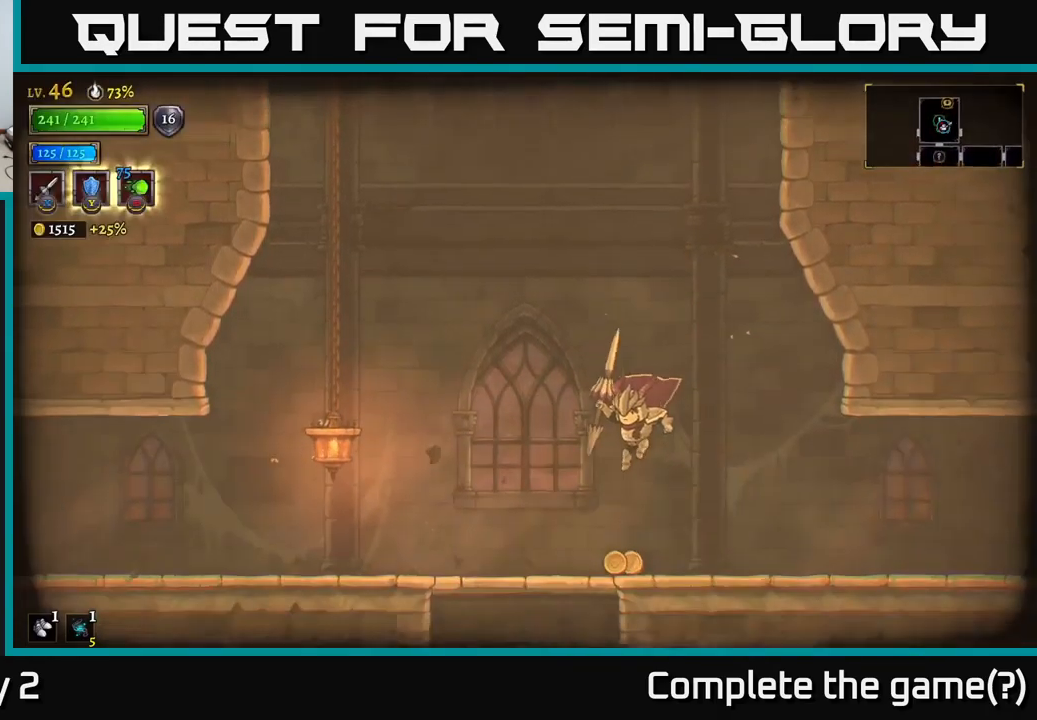
{"buttons": ["A"], "left_stick": "left", "right_stick": "center", "events": [[333, "A", "down"]]}
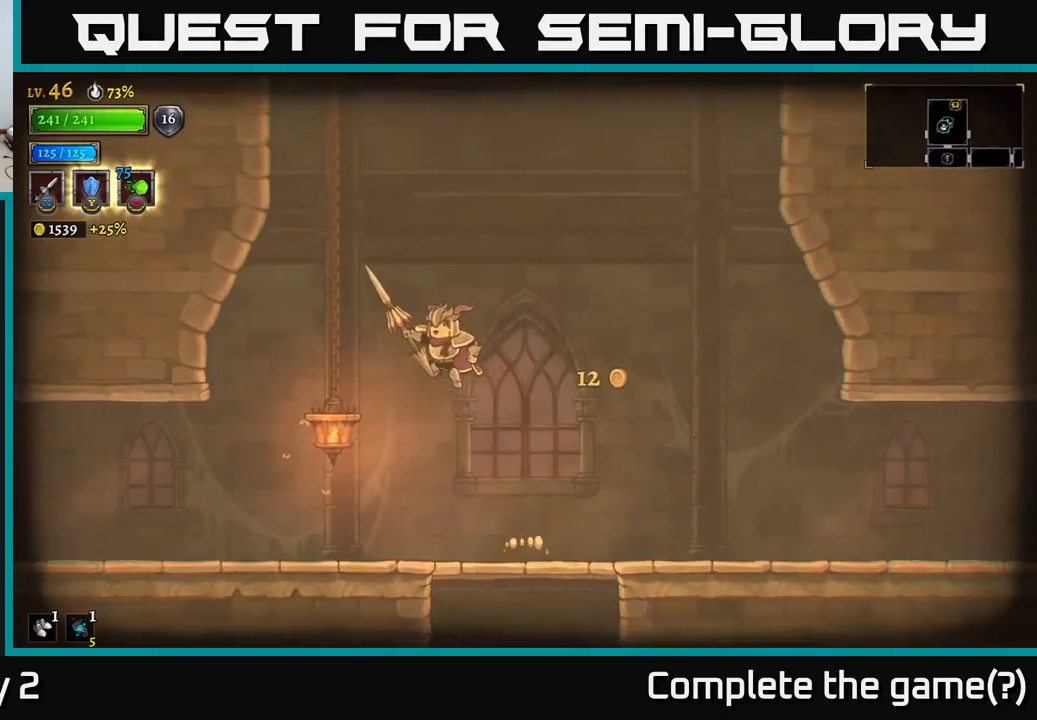
{"buttons": [], "left_stick": "left", "right_stick": "center", "events": [[417, "A", "up"]]}
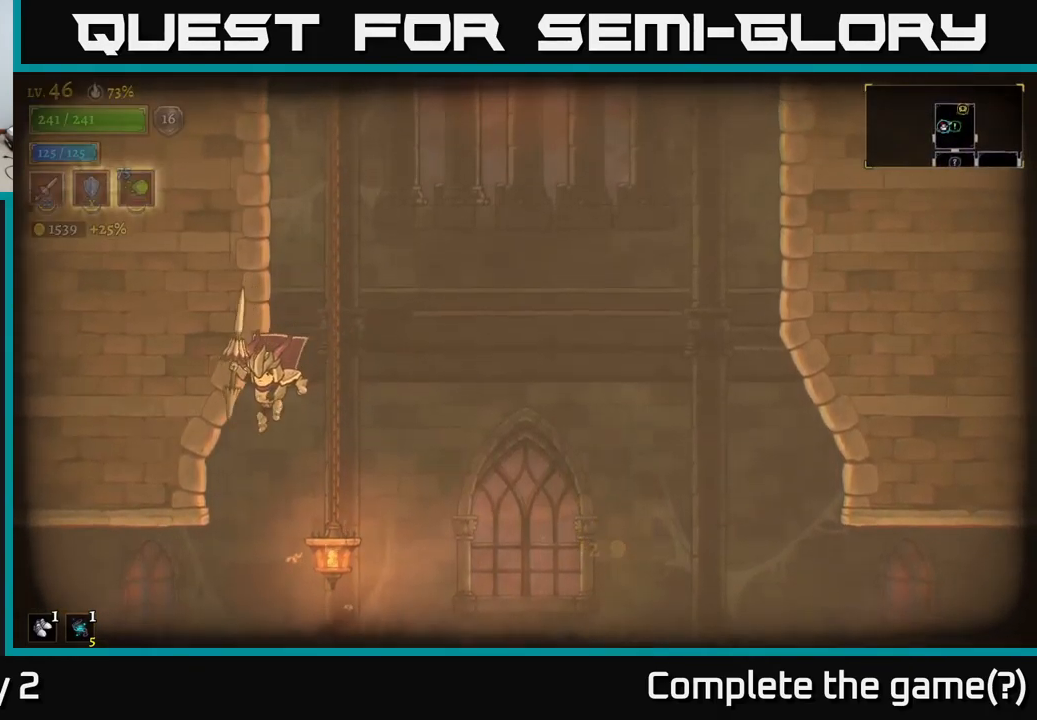
{"buttons": [], "left_stick": "center", "right_stick": "center", "events": [[67, "left_stick", "right"], [183, "left_stick", "center"]]}
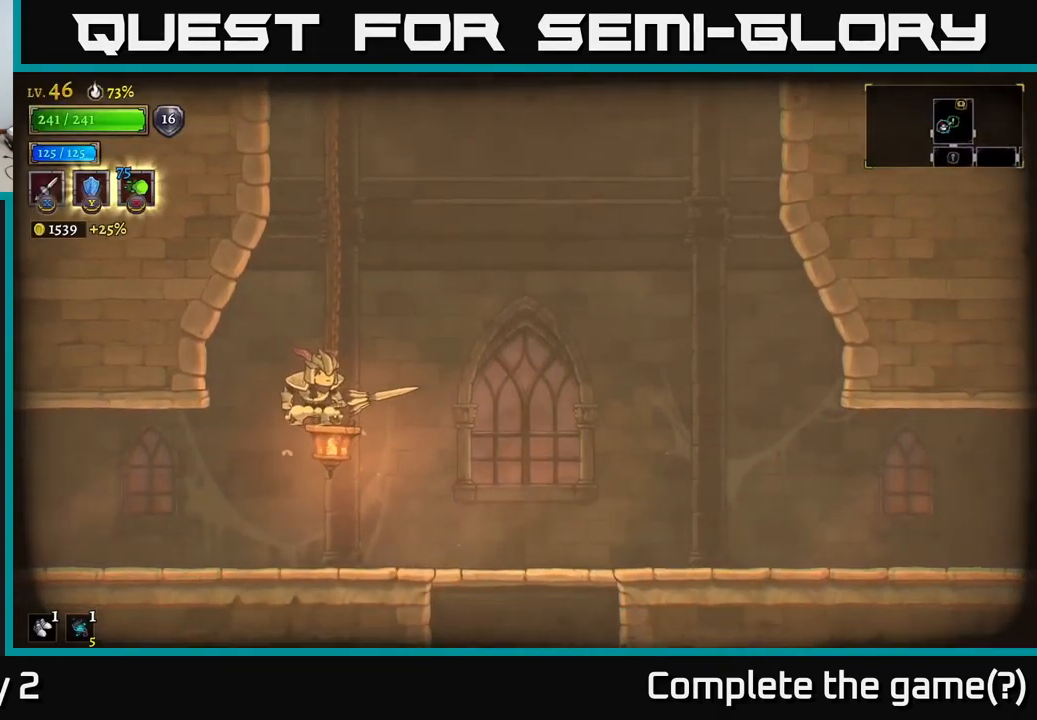
{"buttons": ["X"], "left_stick": "up", "right_stick": "center", "events": [[67, "A", "down"], [467, "X", "down"], [483, "left_stick", "up"], [500, "A", "up"]]}
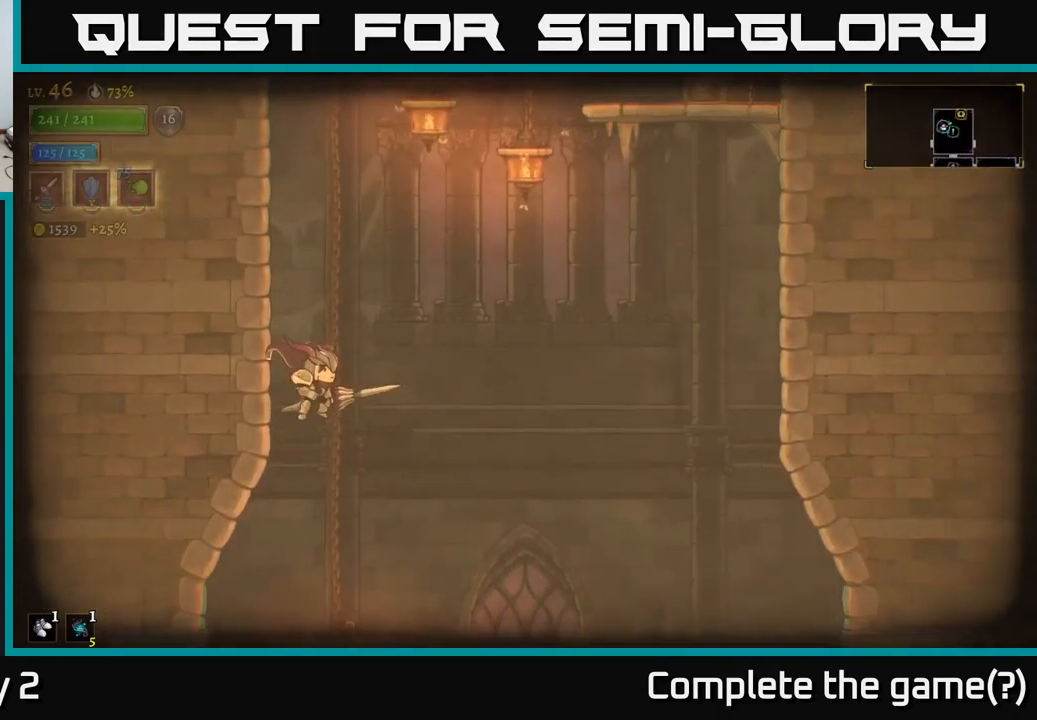
{"buttons": ["X"], "left_stick": "up", "right_stick": "center", "events": []}
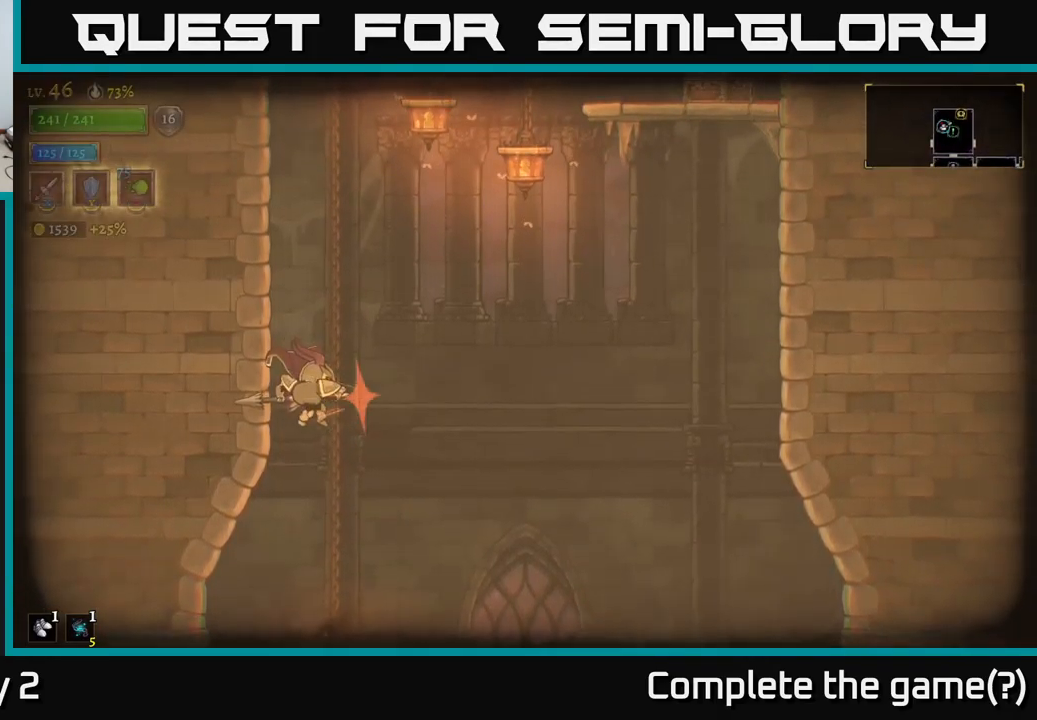
{"buttons": ["X"], "left_stick": "up", "right_stick": "center", "events": []}
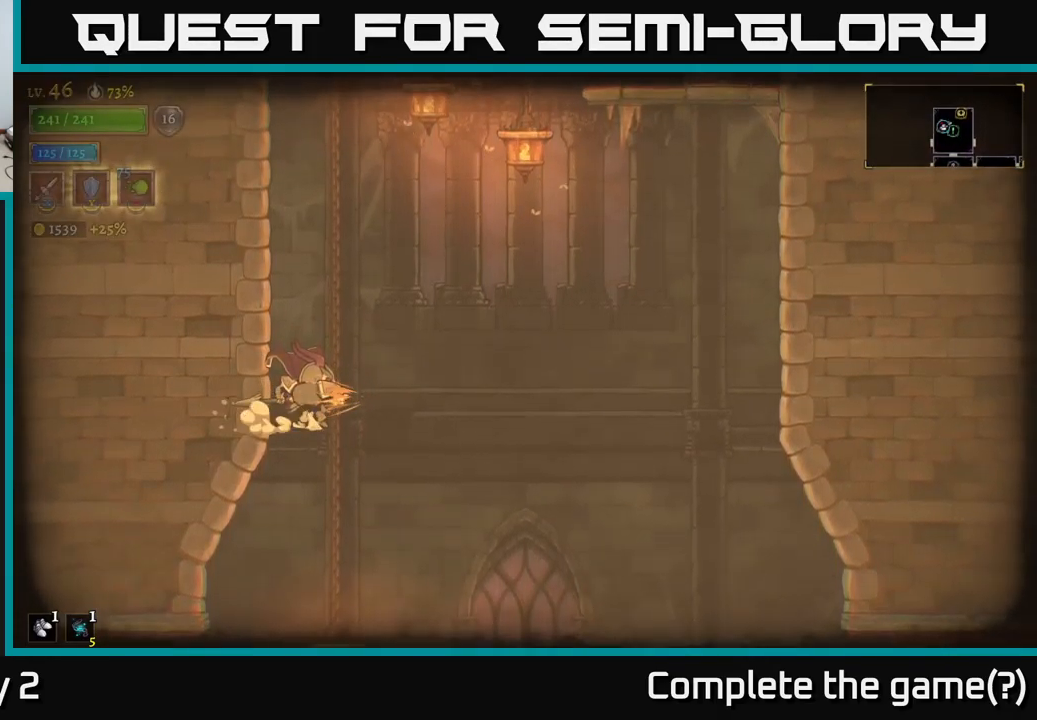
{"buttons": [], "left_stick": "up", "right_stick": "center", "events": [[183, "X", "up"]]}
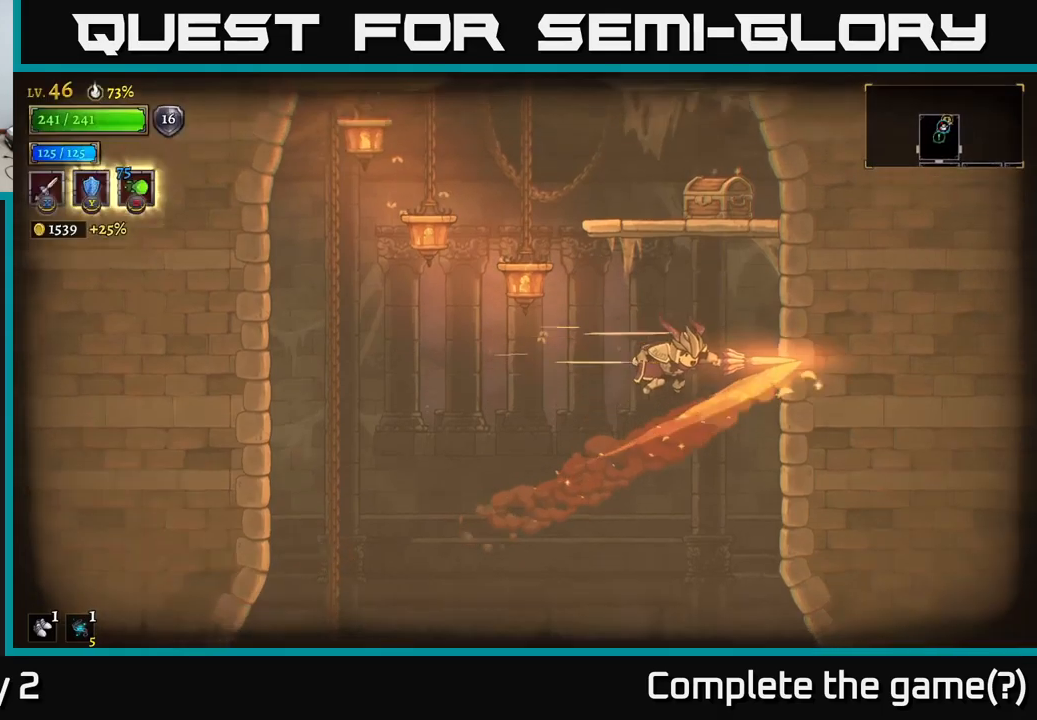
{"buttons": ["X"], "left_stick": "up-left", "right_stick": "center", "events": [[184, "A", "down"], [267, "left_stick", "up-left"], [467, "A", "up"], [484, "X", "down"]]}
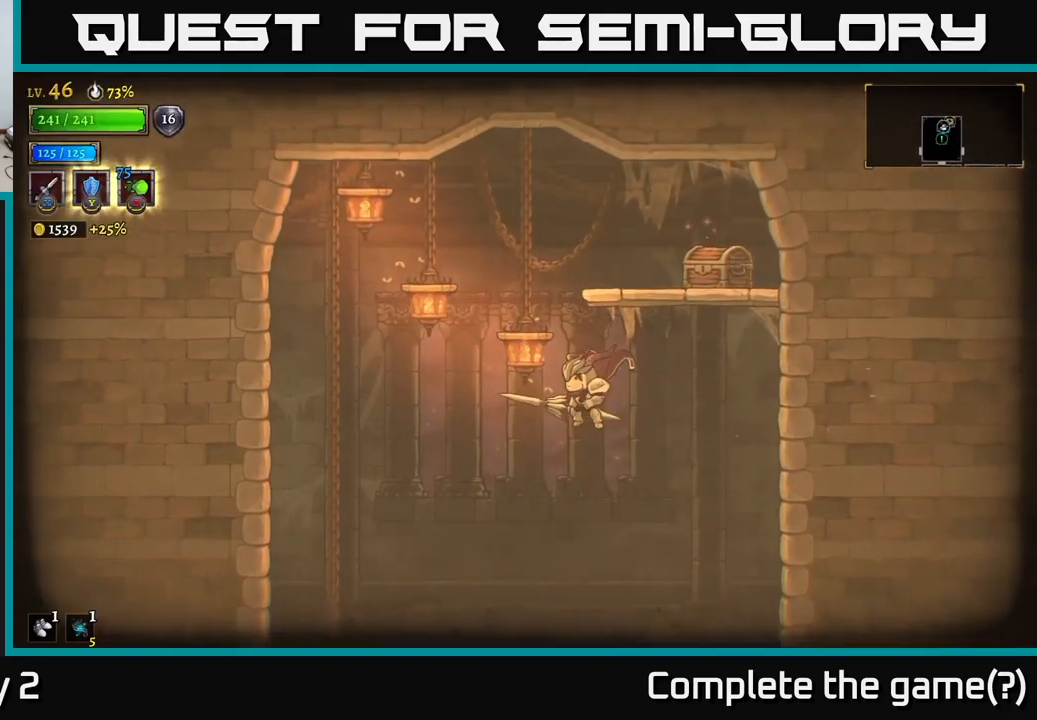
{"buttons": ["X"], "left_stick": "up-right", "right_stick": "center", "events": [[100, "left_stick", "up"], [267, "left_stick", "up-right"]]}
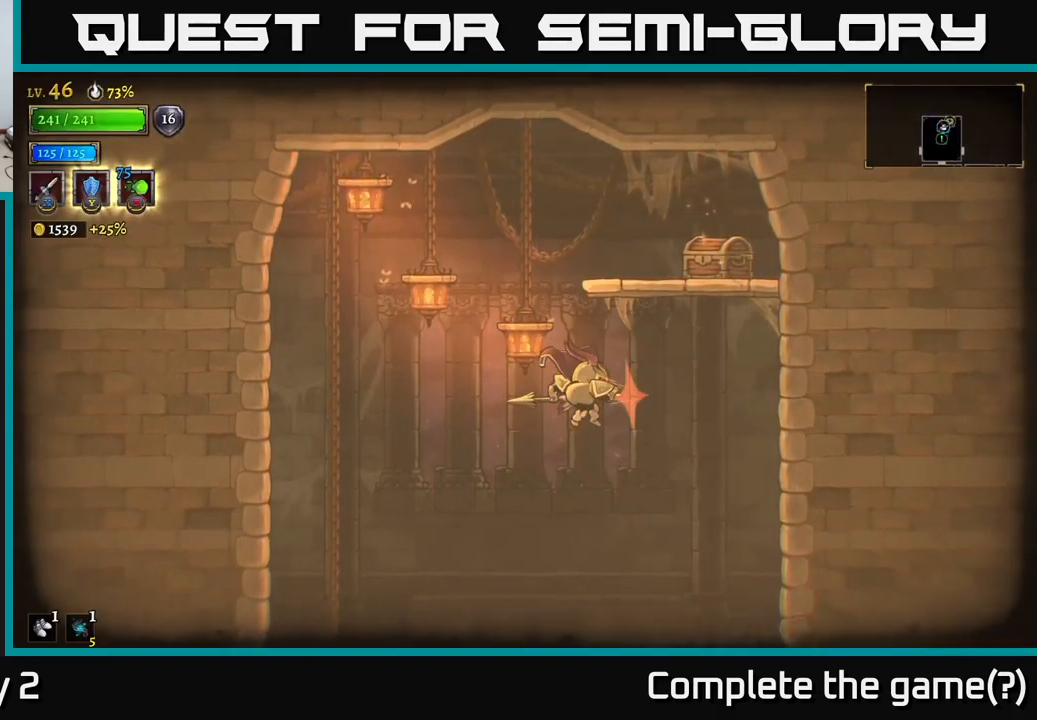
{"buttons": ["X"], "left_stick": "up", "right_stick": "center", "events": [[300, "left_stick", "up"]]}
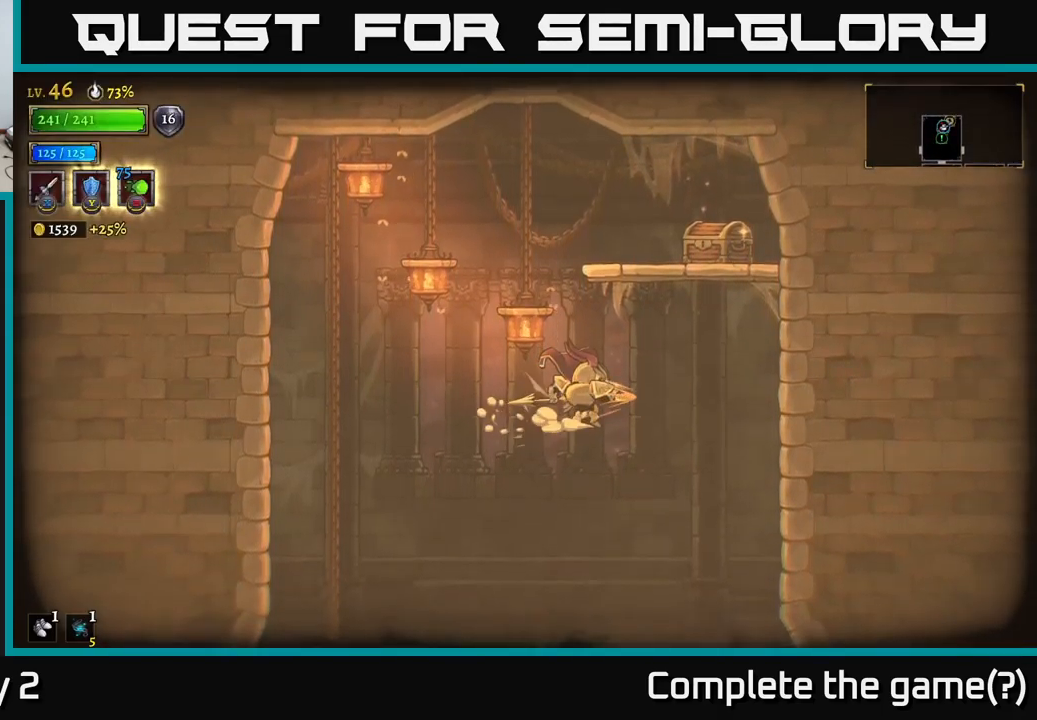
{"buttons": [], "left_stick": "up", "right_stick": "center", "events": [[50, "X", "up"]]}